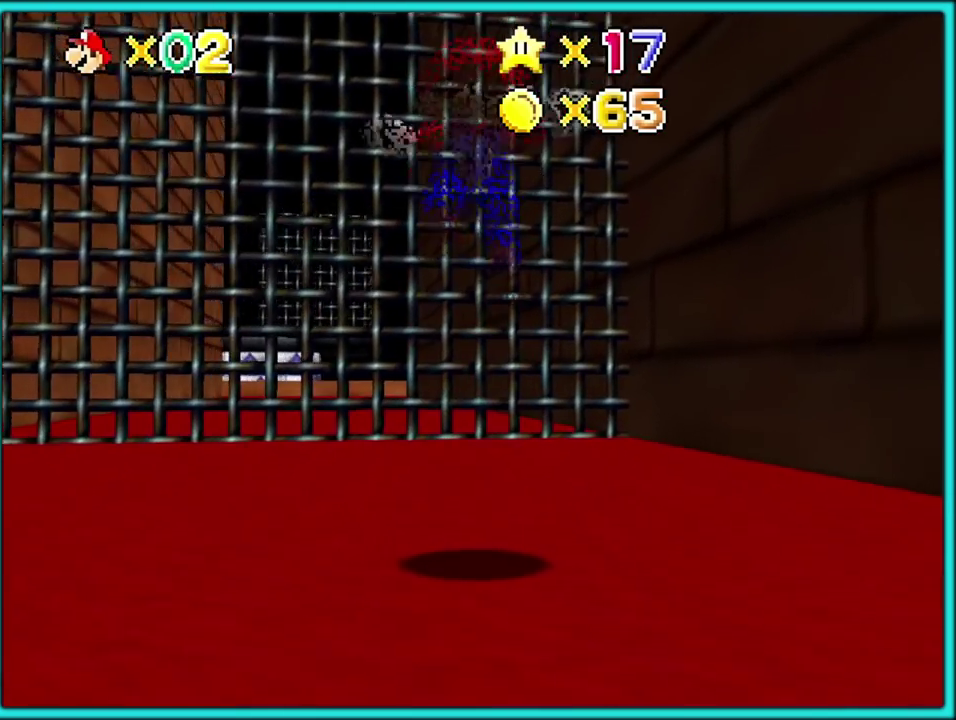
Gameplay with a controller (Nintendo layout); each line is a JSON object with the inputs held at the frame after it. "events" lists button and stick changes between this image and that frame as [ms after this image, input, new state], when the widget could be followed in between. Not read: L3 R3 left_stick.
{"buttons": ["B"], "events": [[33, "A", "up"], [400, "B", "down"]]}
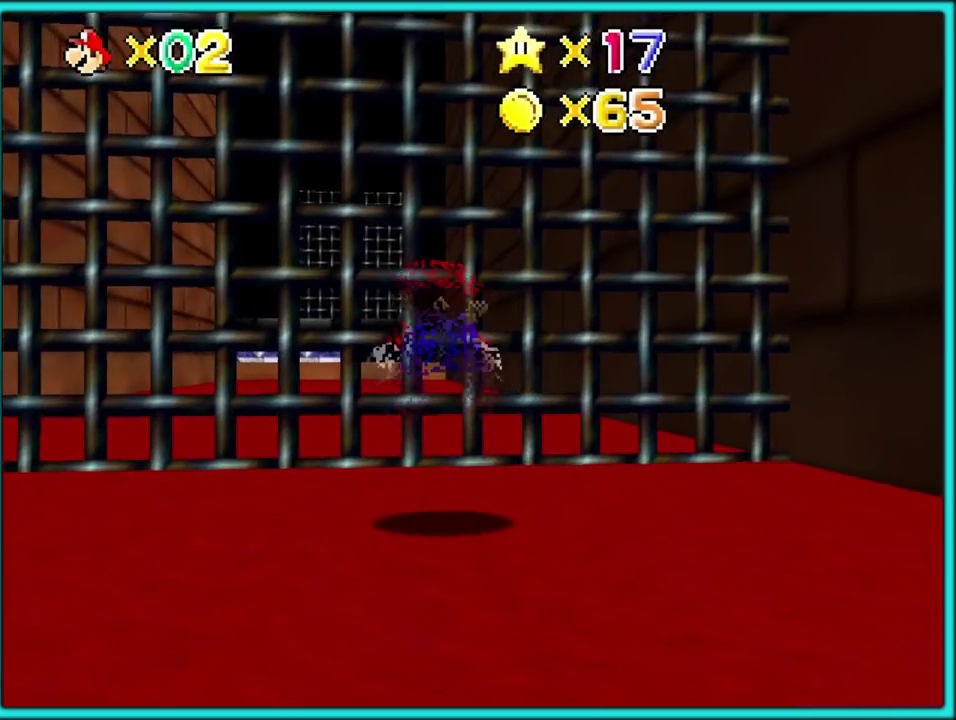
{"buttons": [], "events": [[33, "B", "up"], [317, "A", "down"], [350, "B", "down"], [467, "A", "up"], [467, "B", "up"]]}
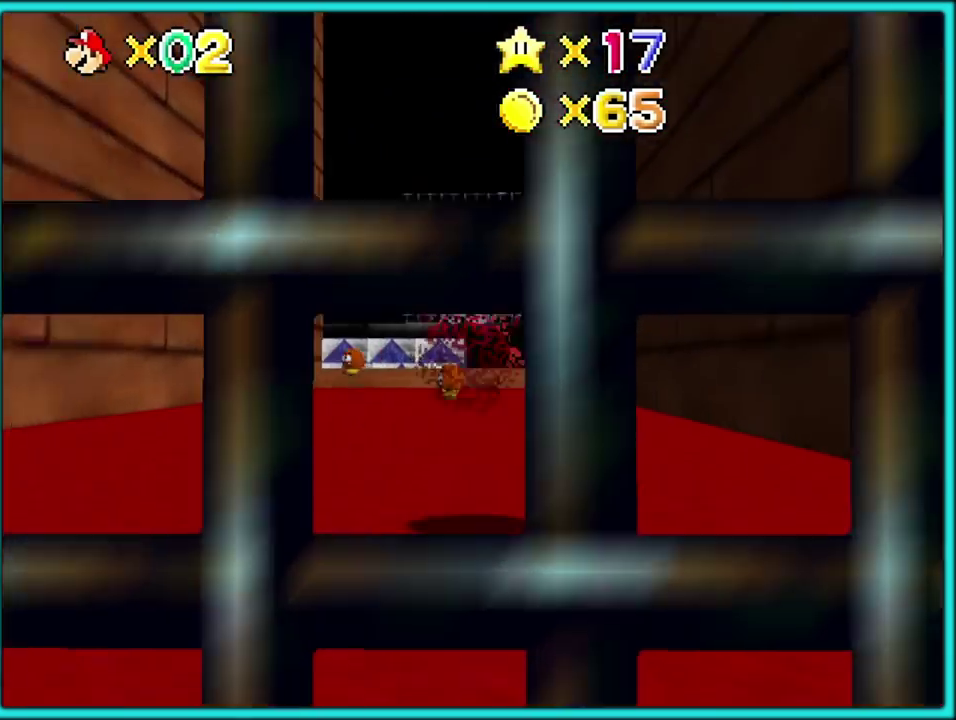
{"buttons": [], "events": []}
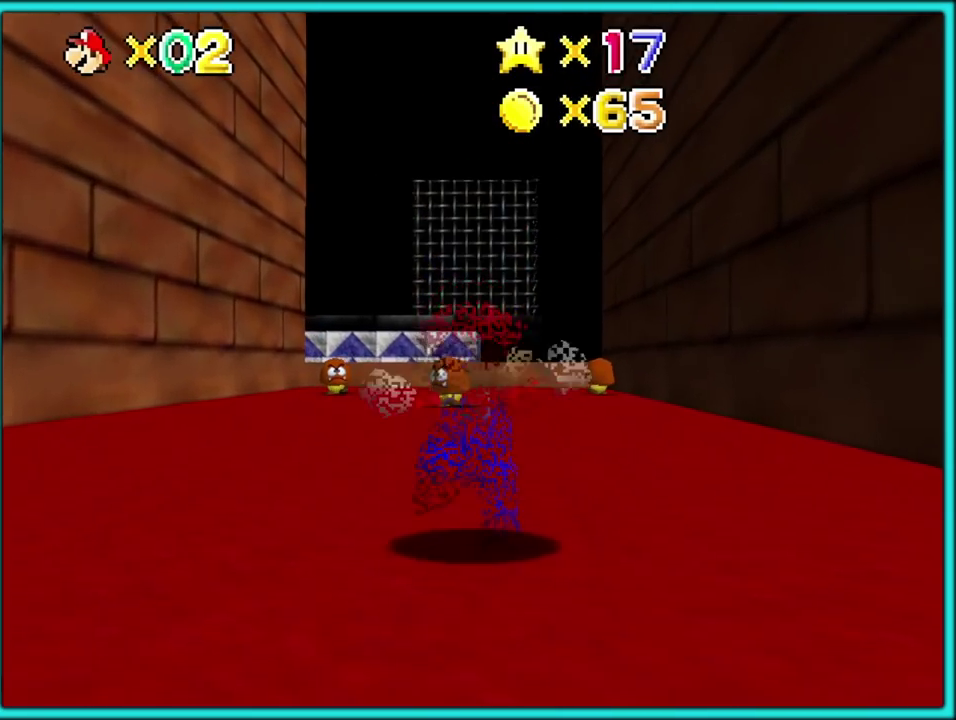
{"buttons": ["A", "B"], "events": [[17, "B", "down"], [150, "B", "up"], [200, "C_DOWN", "down"], [333, "C_DOWN", "up"], [450, "A", "down"], [483, "B", "down"]]}
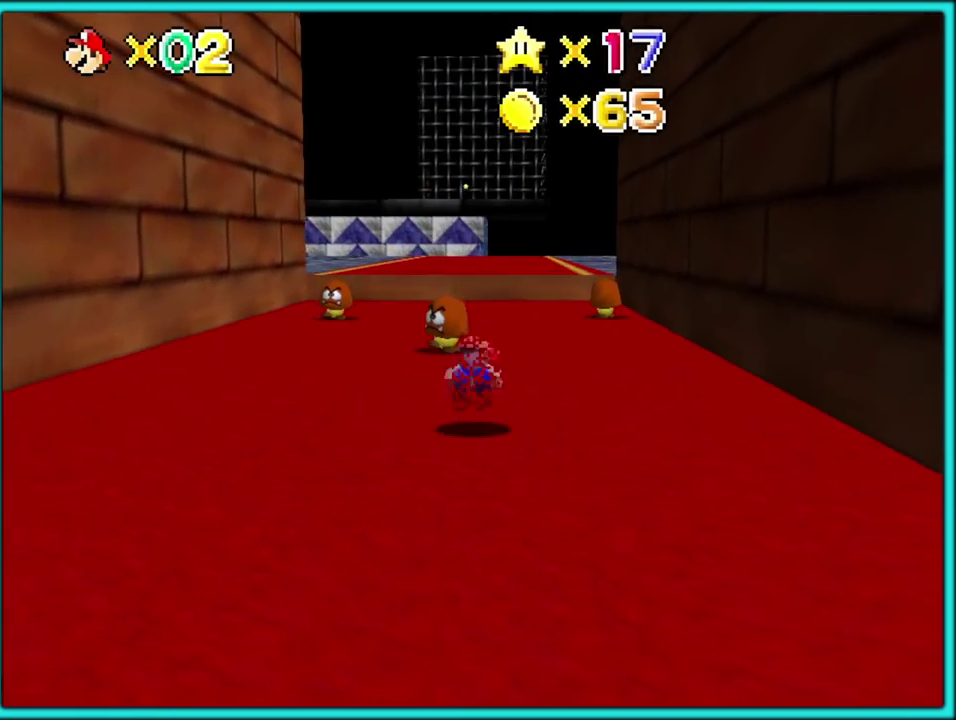
{"buttons": [], "events": [[67, "A", "up"], [67, "B", "up"]]}
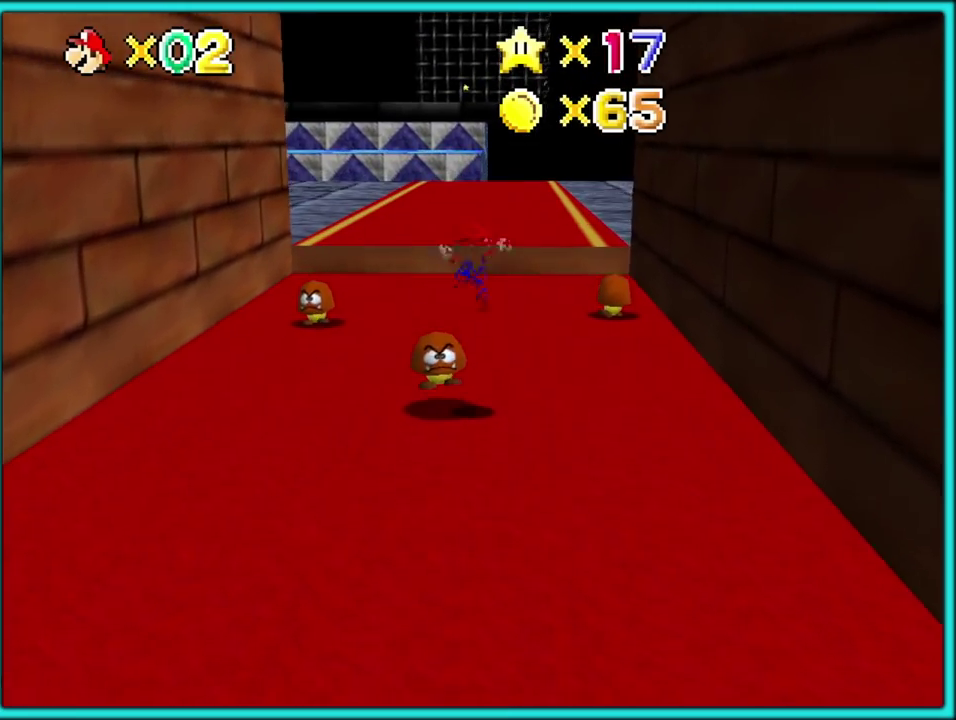
{"buttons": [], "events": []}
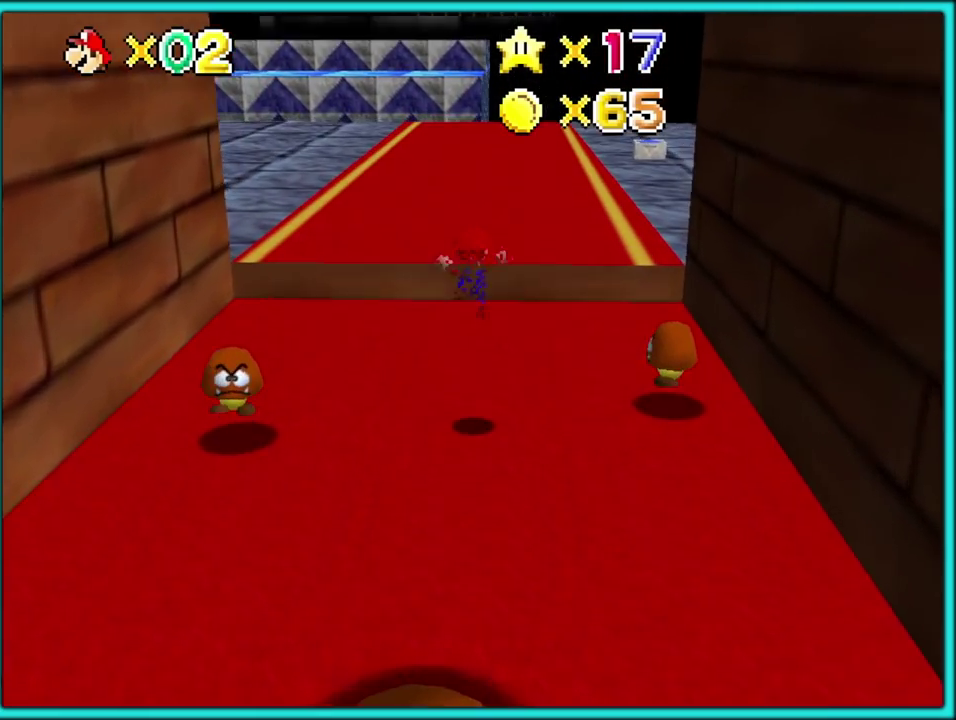
{"buttons": ["B"], "events": [[333, "A", "down"], [433, "A", "up"], [483, "B", "down"]]}
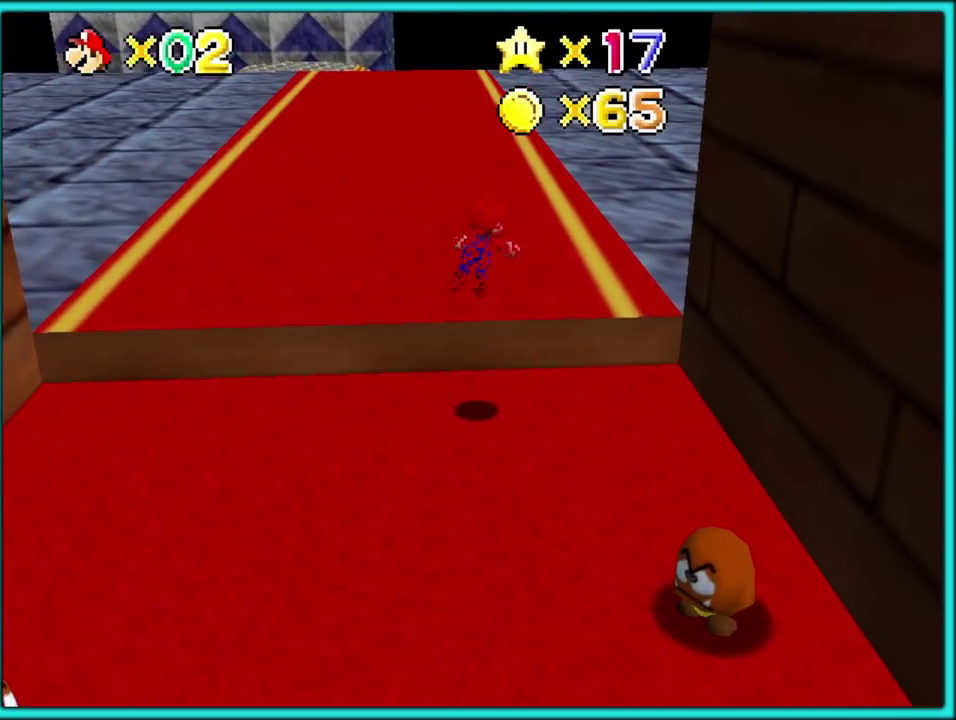
{"buttons": [], "events": [[117, "B", "up"], [350, "A", "down"], [383, "B", "down"], [433, "A", "up"], [483, "B", "up"]]}
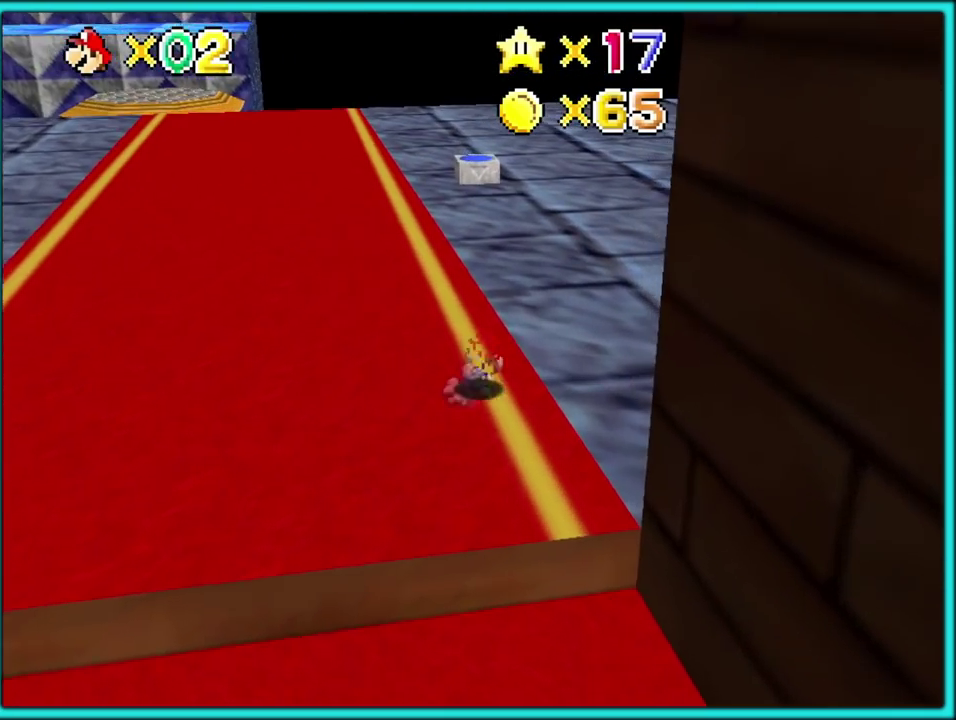
{"buttons": [], "events": [[50, "A", "down"], [50, "B", "down"], [117, "A", "up"], [167, "B", "up"]]}
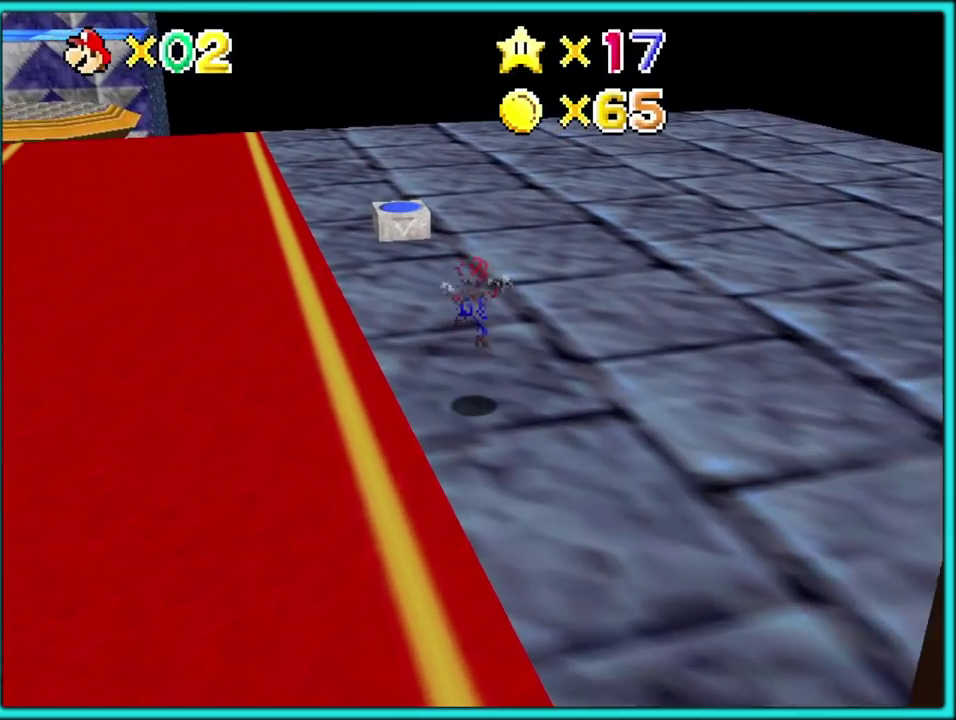
{"buttons": ["A"], "events": [[367, "A", "down"]]}
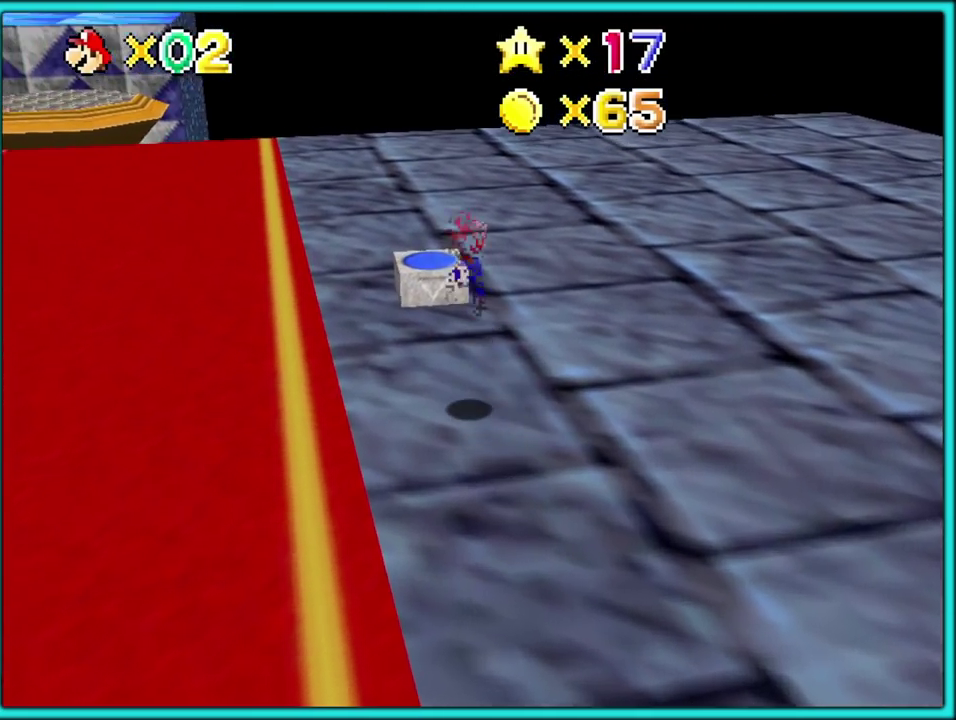
{"buttons": [], "events": [[350, "A", "up"]]}
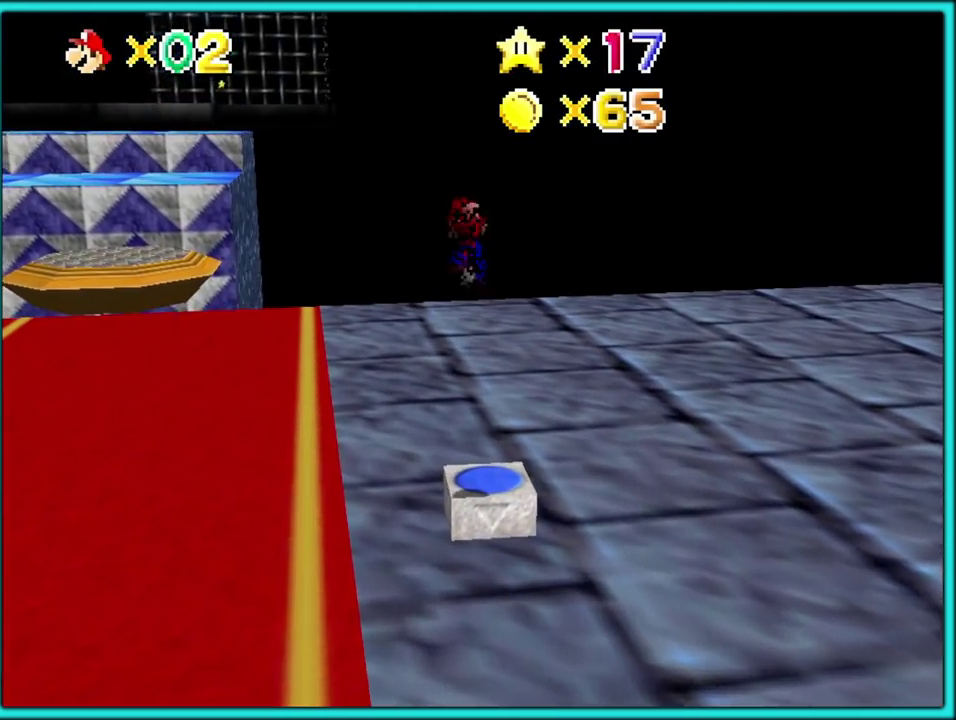
{"buttons": ["C_RIGHT"], "events": [[17, "C_RIGHT", "down"], [33, "Z", "down"], [167, "C_RIGHT", "up"], [183, "Z", "up"], [233, "C_RIGHT", "down"], [367, "C_RIGHT", "up"], [467, "C_RIGHT", "down"]]}
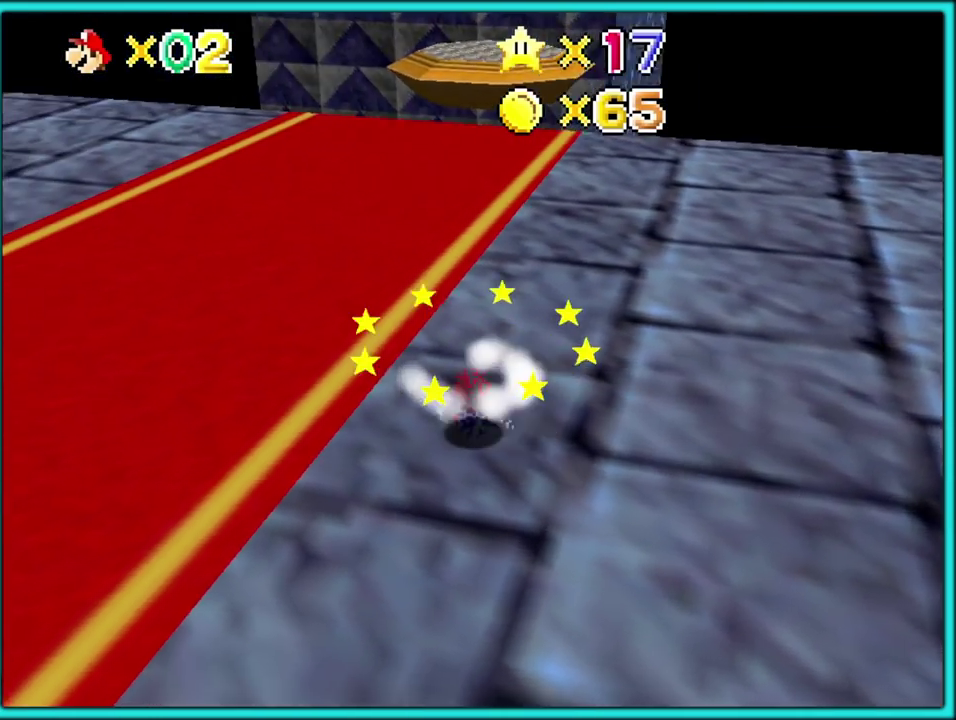
{"buttons": [], "events": [[67, "C_RIGHT", "up"]]}
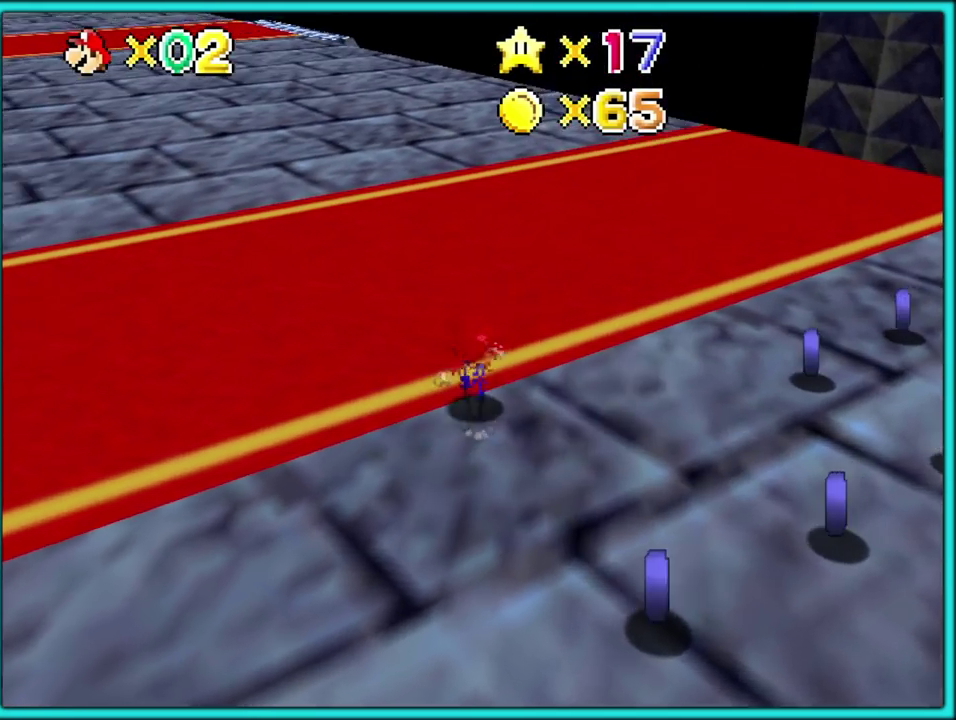
{"buttons": [], "events": []}
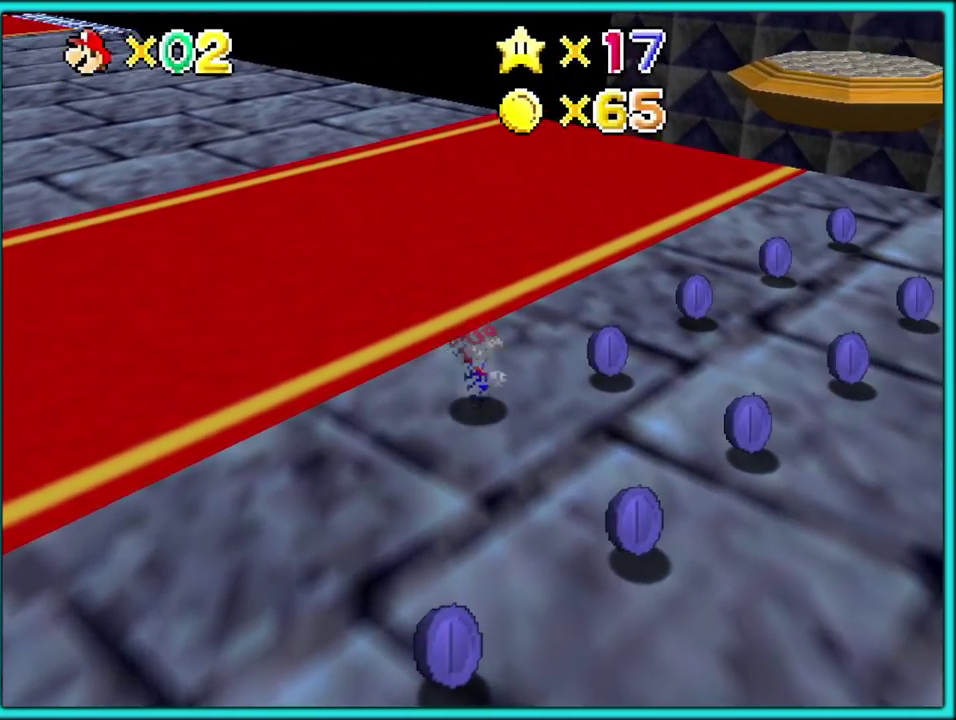
{"buttons": [], "events": []}
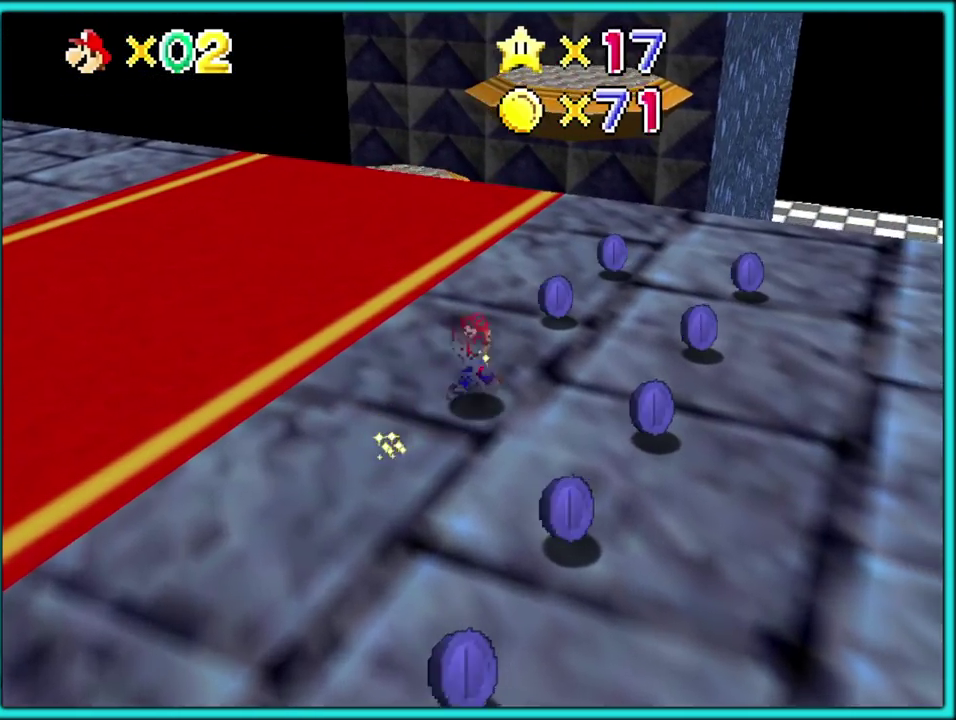
{"buttons": ["C_RIGHT"], "events": [[50, "C_RIGHT", "down"], [183, "C_RIGHT", "up"], [233, "C_RIGHT", "down"], [350, "C_RIGHT", "up"], [417, "C_RIGHT", "down"]]}